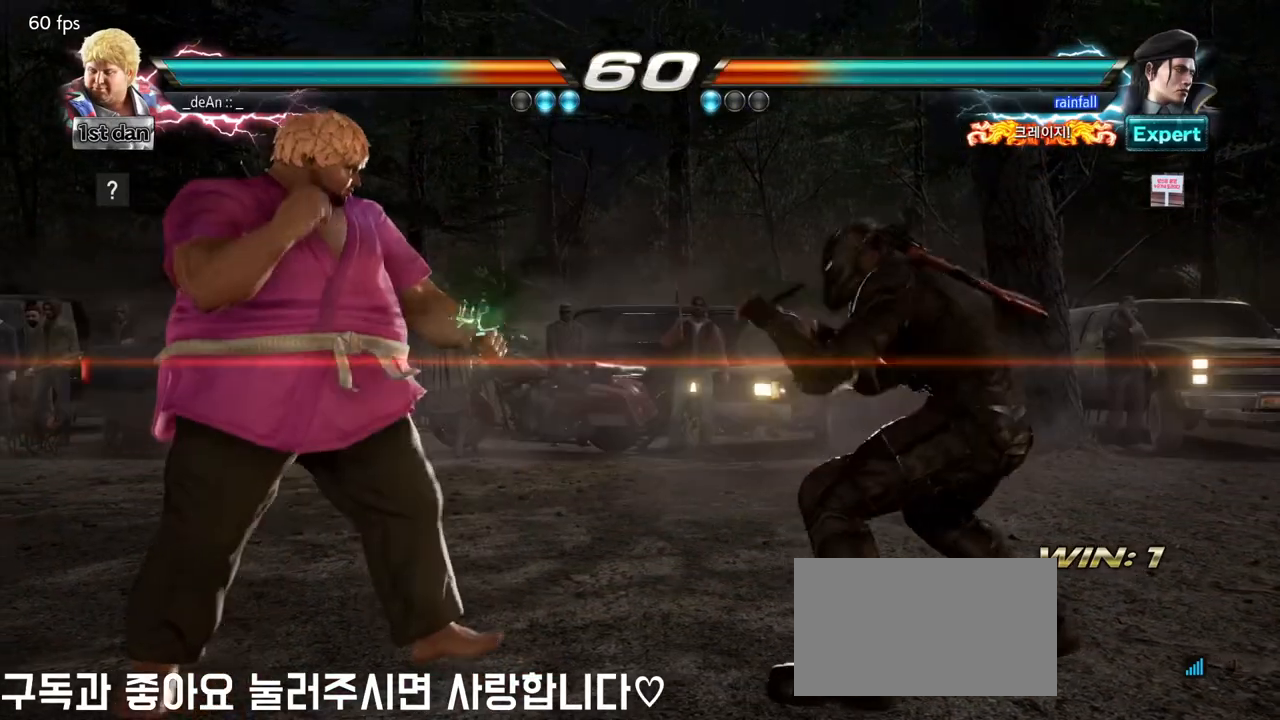
Gameplay with a controller (arcade stick); each line is a JSON object with the inputs held at the frame after it. "events" lists button and stick changes between this image and that frame as [ms after this image, input, new state], when the widget could be followed in between. Not read: L3 R3.
{"buttons": [], "left_stick": "center"}
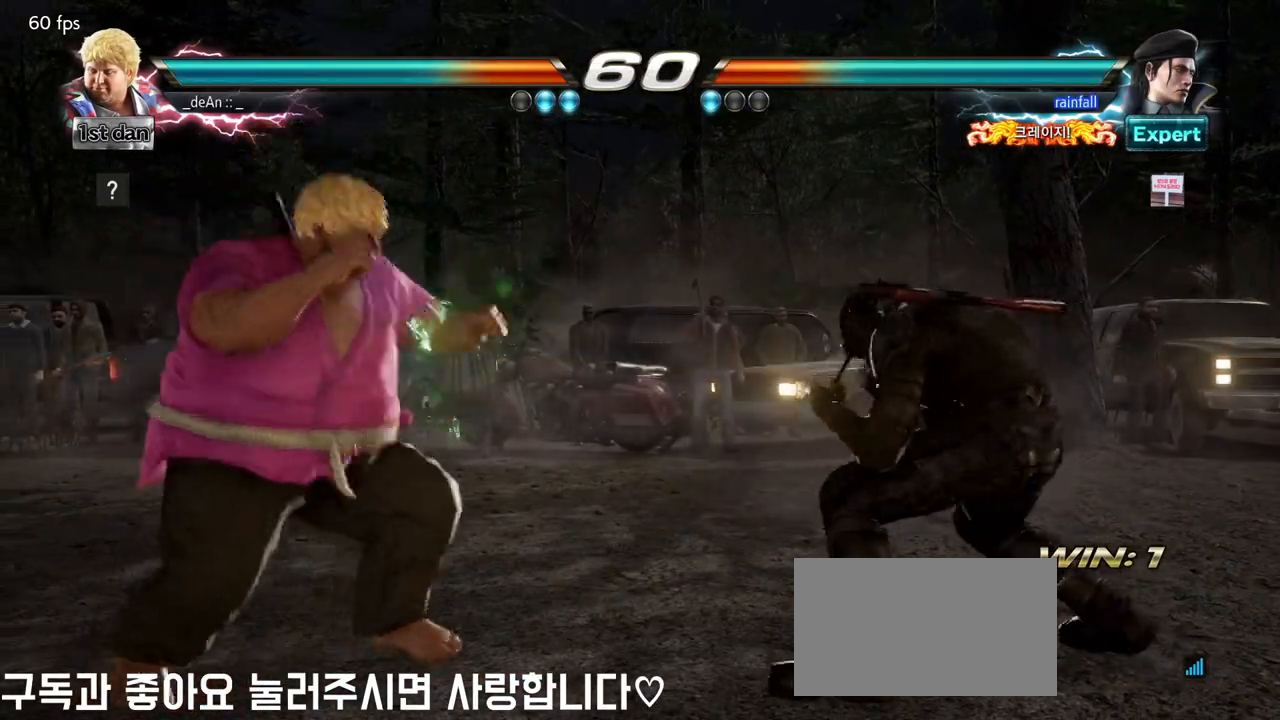
{"buttons": ["CIRCLE"], "left_stick": "center", "events": [[67, "CIRCLE", "down"], [167, "CIRCLE", "up"], [217, "CIRCLE", "down"], [433, "CIRCLE", "up"], [500, "CIRCLE", "down"]]}
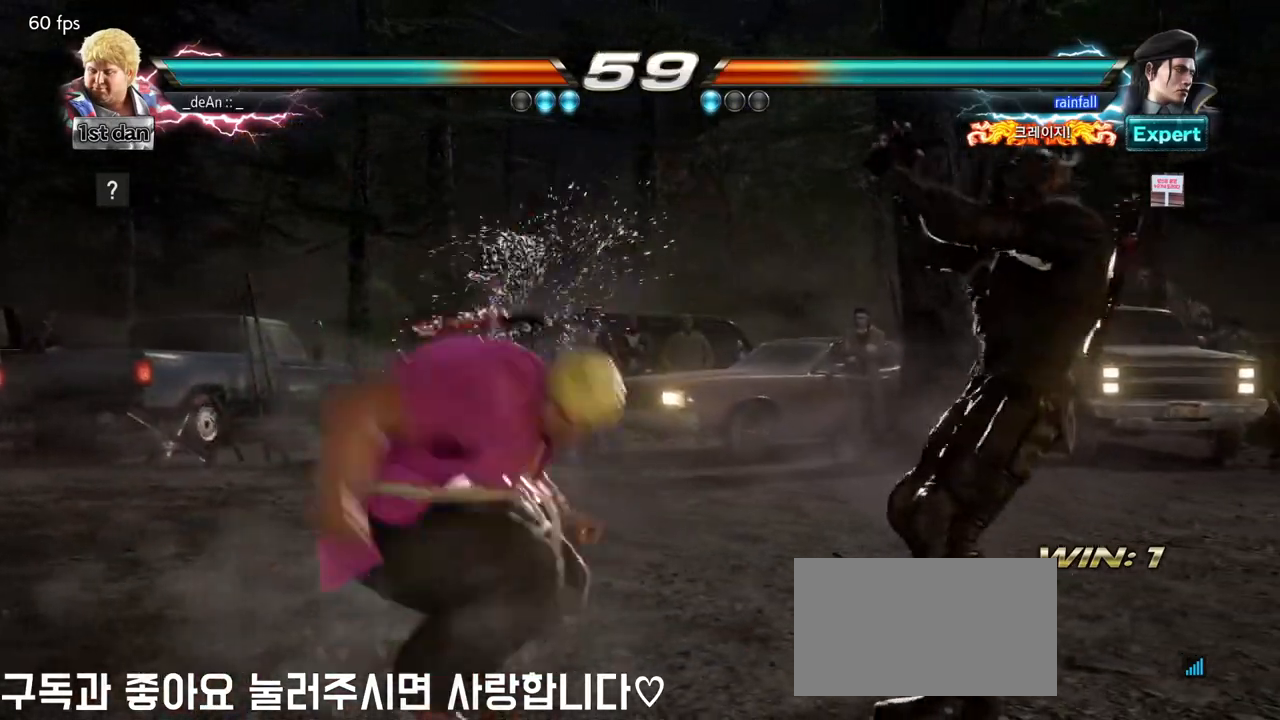
{"buttons": [], "left_stick": "center", "events": [[100, "CIRCLE", "up"], [117, "CIRCLE", "down"], [333, "CIRCLE", "up"]]}
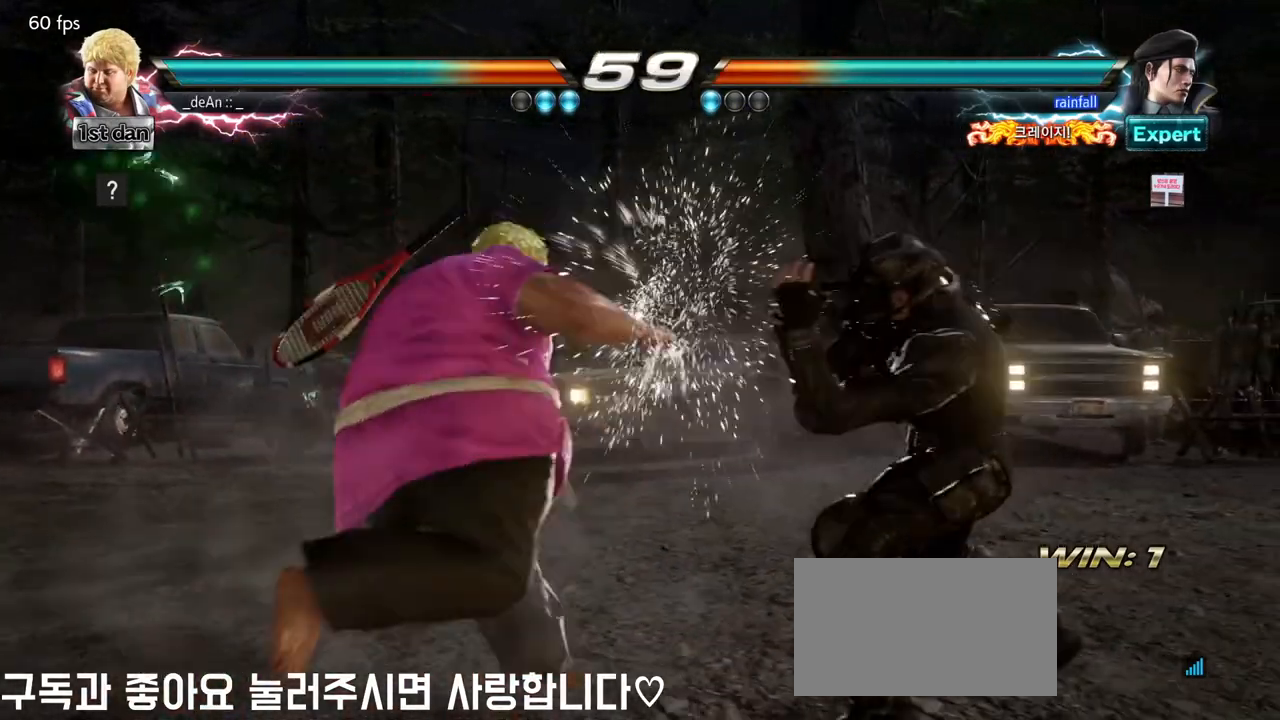
{"buttons": [], "left_stick": "left", "events": [[117, "left_stick", "left"], [250, "left_stick", "center"], [350, "left_stick", "left"]]}
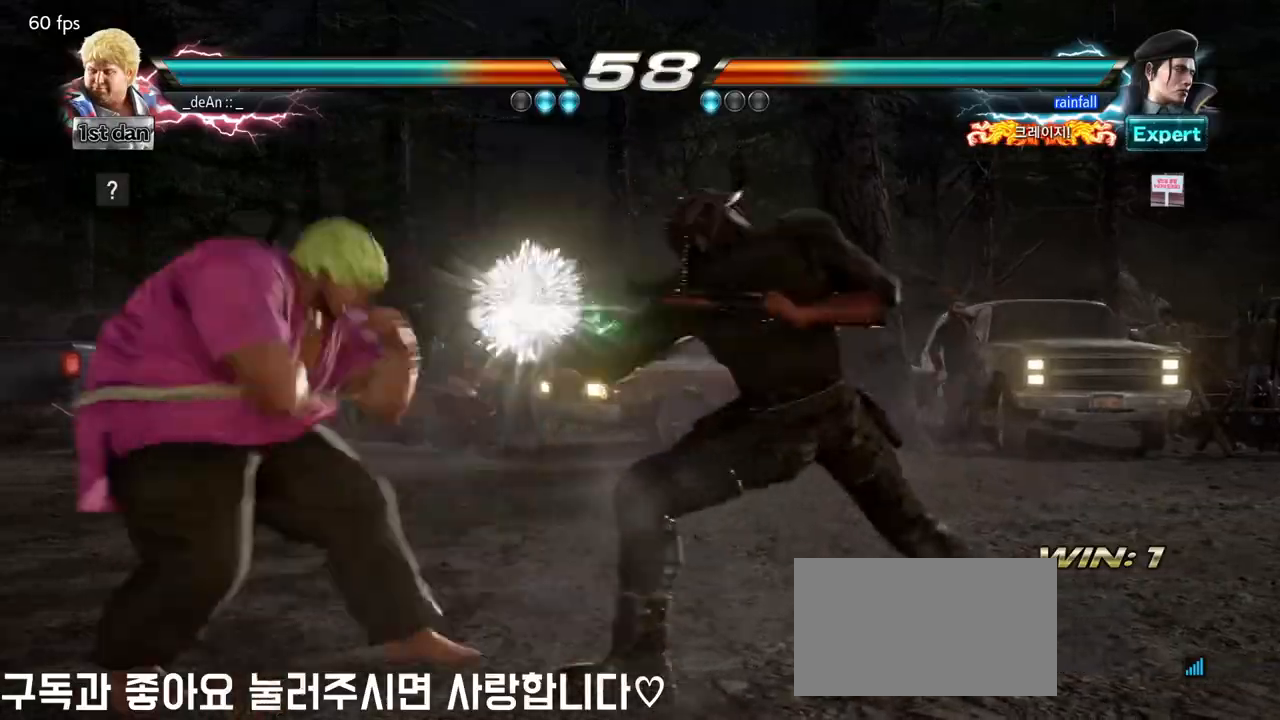
{"buttons": [], "left_stick": "center", "events": [[200, "left_stick", "center"], [250, "SQUARE", "down"], [367, "SQUARE", "up"]]}
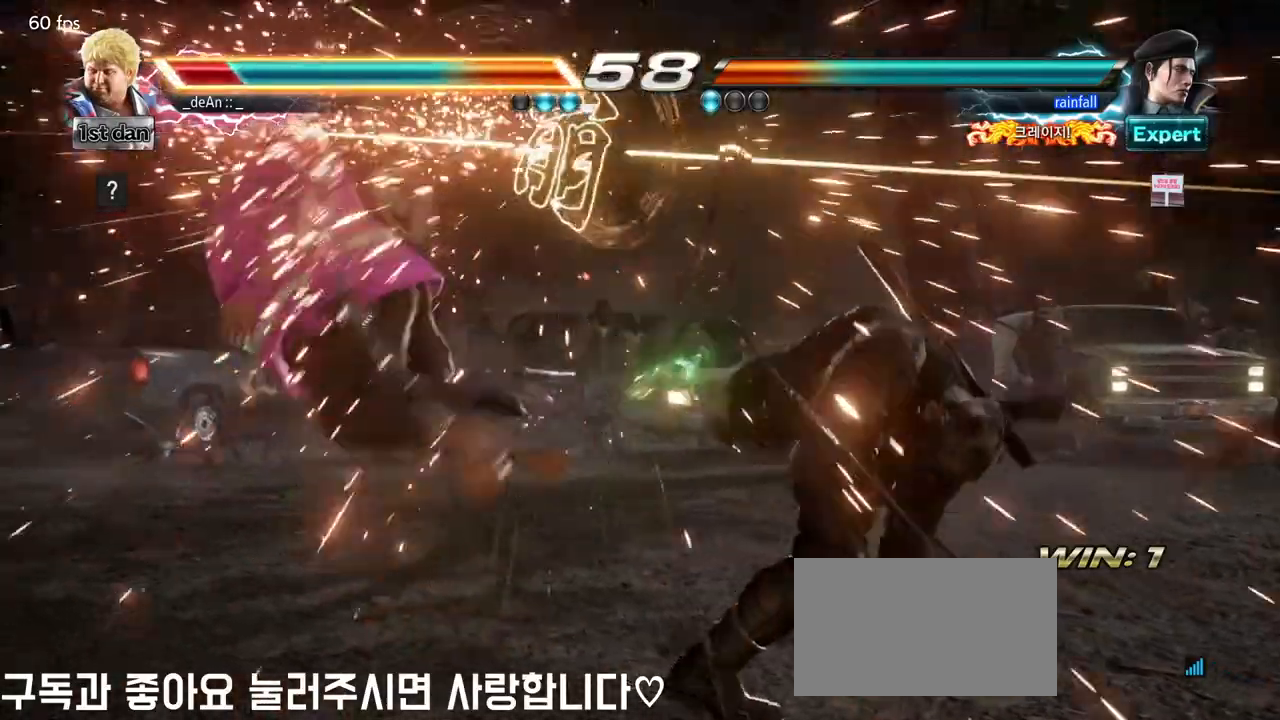
{"buttons": [], "left_stick": "left", "events": [[133, "left_stick", "left"]]}
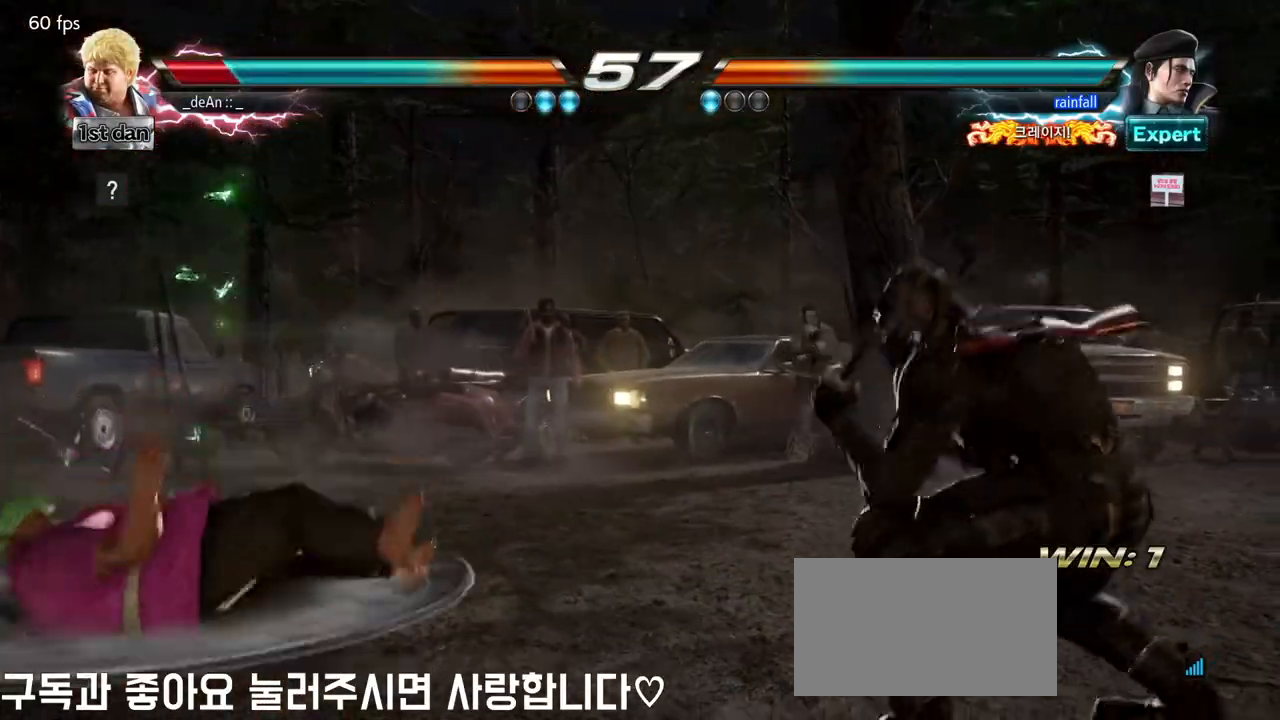
{"buttons": [], "left_stick": "center", "events": [[67, "SQUARE", "down"], [217, "left_stick", "center"], [233, "SQUARE", "up"], [333, "left_stick", "left"], [417, "left_stick", "center"]]}
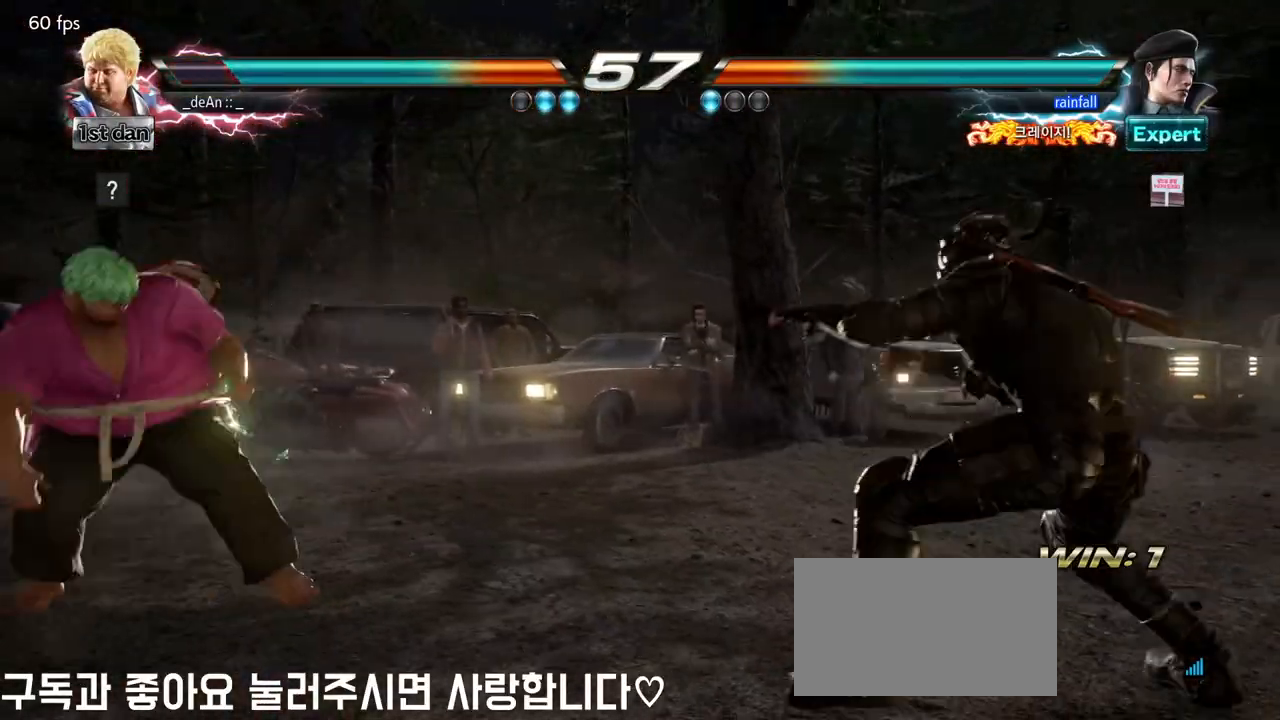
{"buttons": ["CIRCLE"], "left_stick": "center", "events": [[17, "left_stick", "left"], [100, "left_stick", "center"], [150, "left_stick", "up-right"], [167, "SQUARE", "down"], [167, "TRIANGLE", "down"], [217, "SQUARE", "up"], [217, "TRIANGLE", "up"], [233, "left_stick", "center"], [350, "CIRCLE", "down"]]}
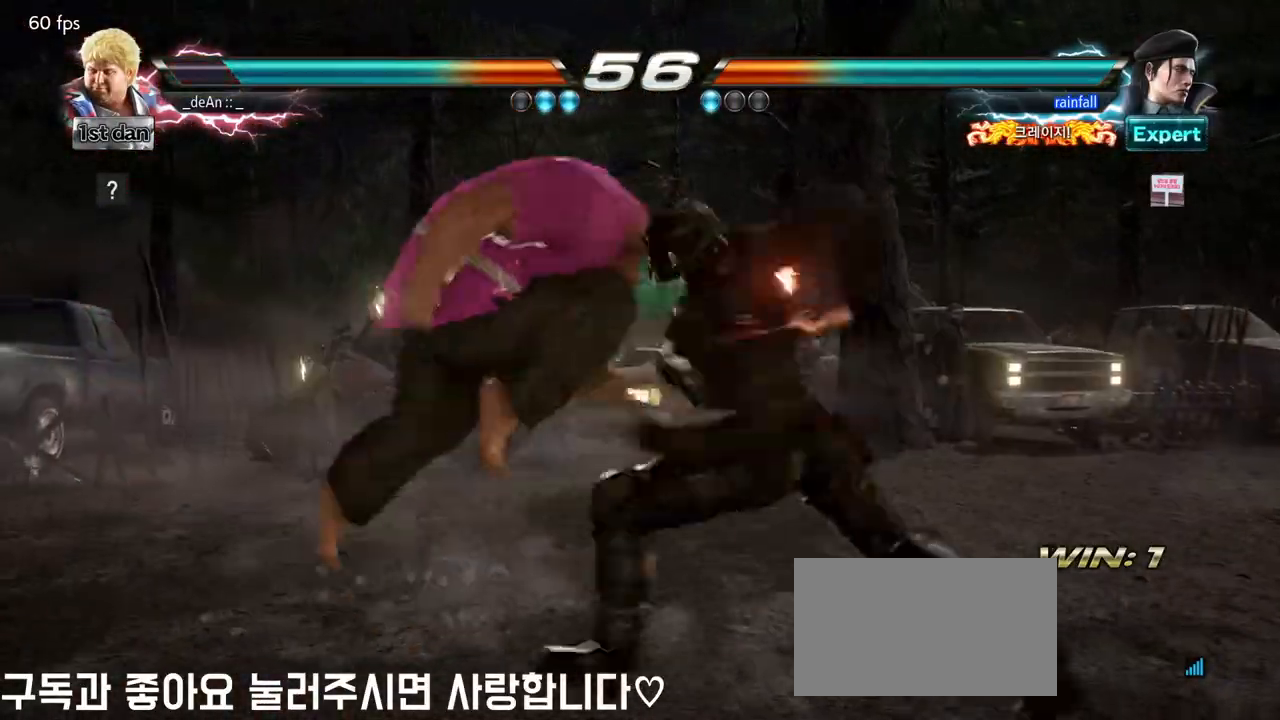
{"buttons": ["CIRCLE"], "left_stick": "center", "events": [[50, "CIRCLE", "up"], [83, "CIRCLE", "down"], [167, "CIRCLE", "up"], [217, "CIRCLE", "down"], [333, "CIRCLE", "up"], [417, "CIRCLE", "down"]]}
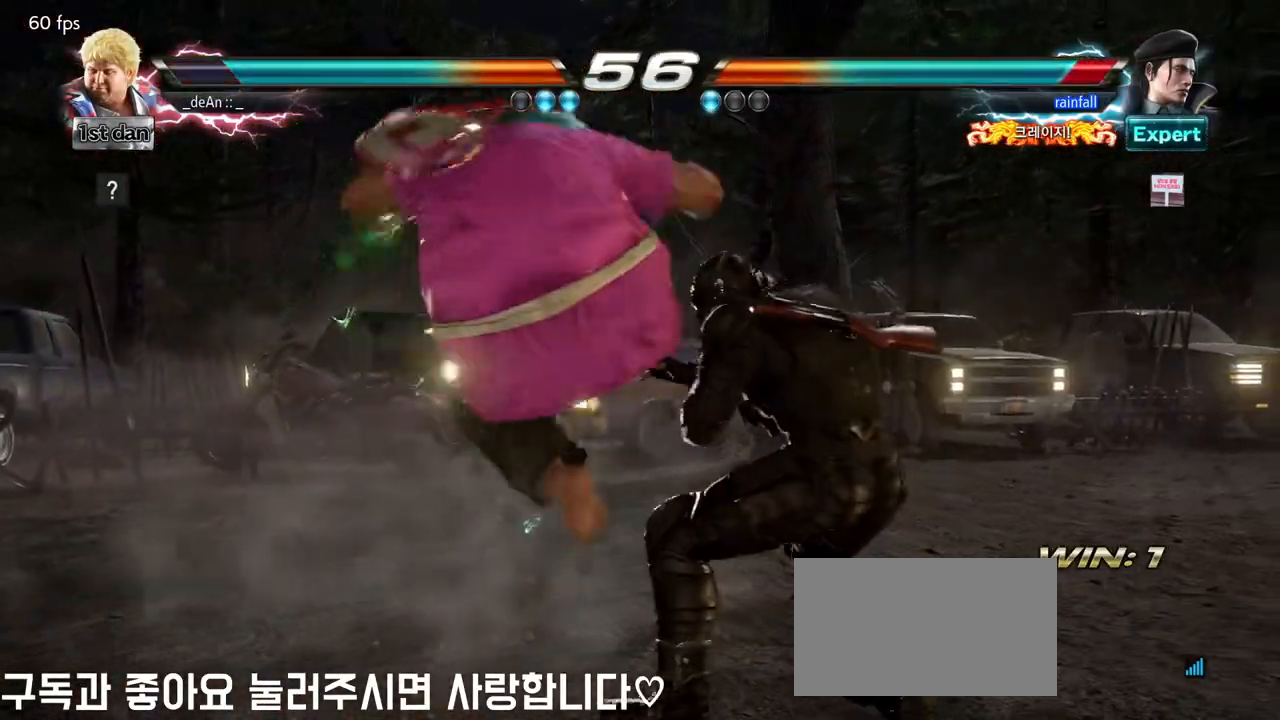
{"buttons": ["TRIANGLE"], "left_stick": "left", "events": [[50, "CIRCLE", "up"], [383, "left_stick", "left"], [450, "TRIANGLE", "down"]]}
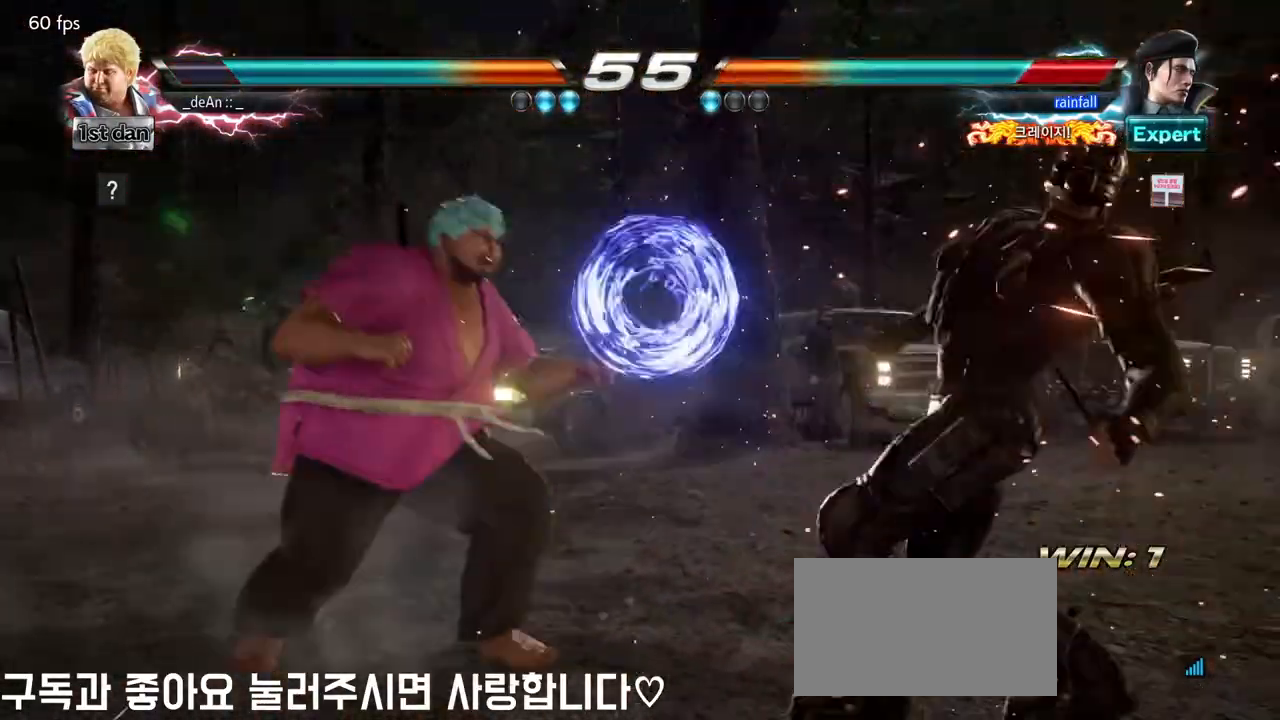
{"buttons": [], "left_stick": "down-left", "events": [[33, "TRIANGLE", "up"], [167, "left_stick", "center"], [483, "left_stick", "down-left"]]}
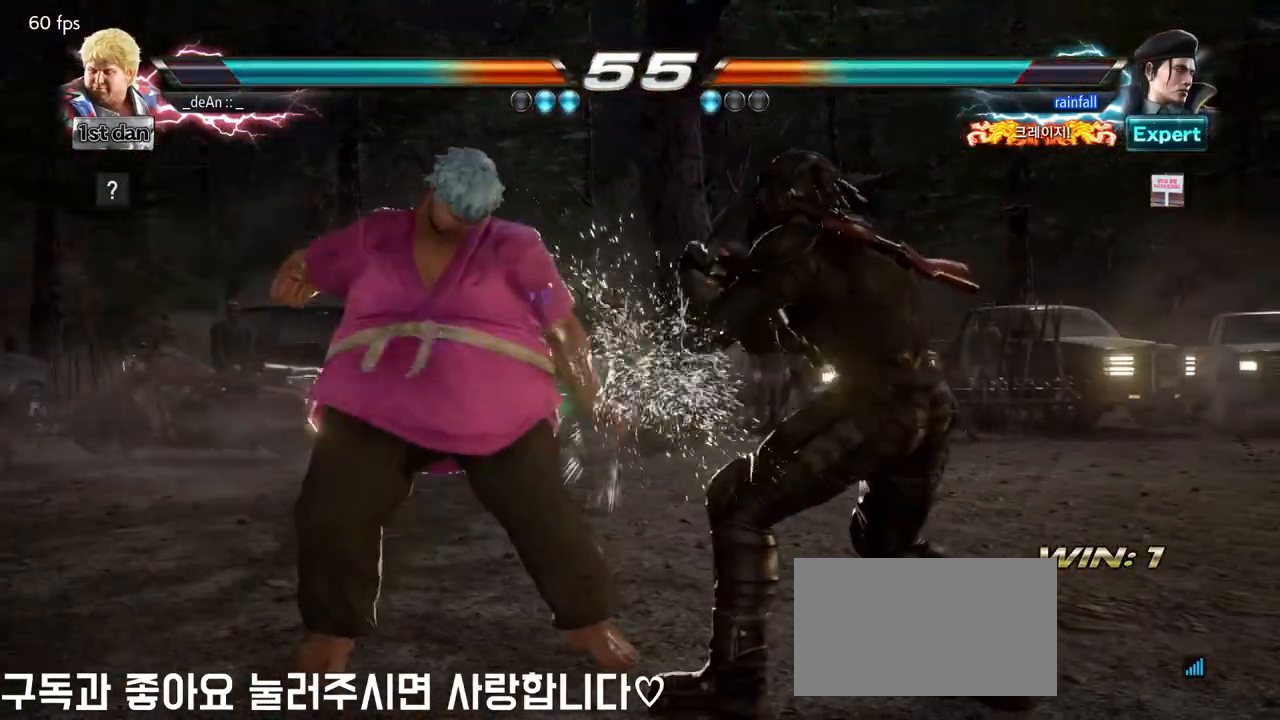
{"buttons": ["CIRCLE"], "left_stick": "center", "events": [[33, "CIRCLE", "down"], [33, "CROSS", "down"], [83, "CROSS", "up"], [100, "CIRCLE", "up"], [200, "left_stick", "center"], [217, "CIRCLE", "down"], [317, "CIRCLE", "up"], [333, "CIRCLE", "down"]]}
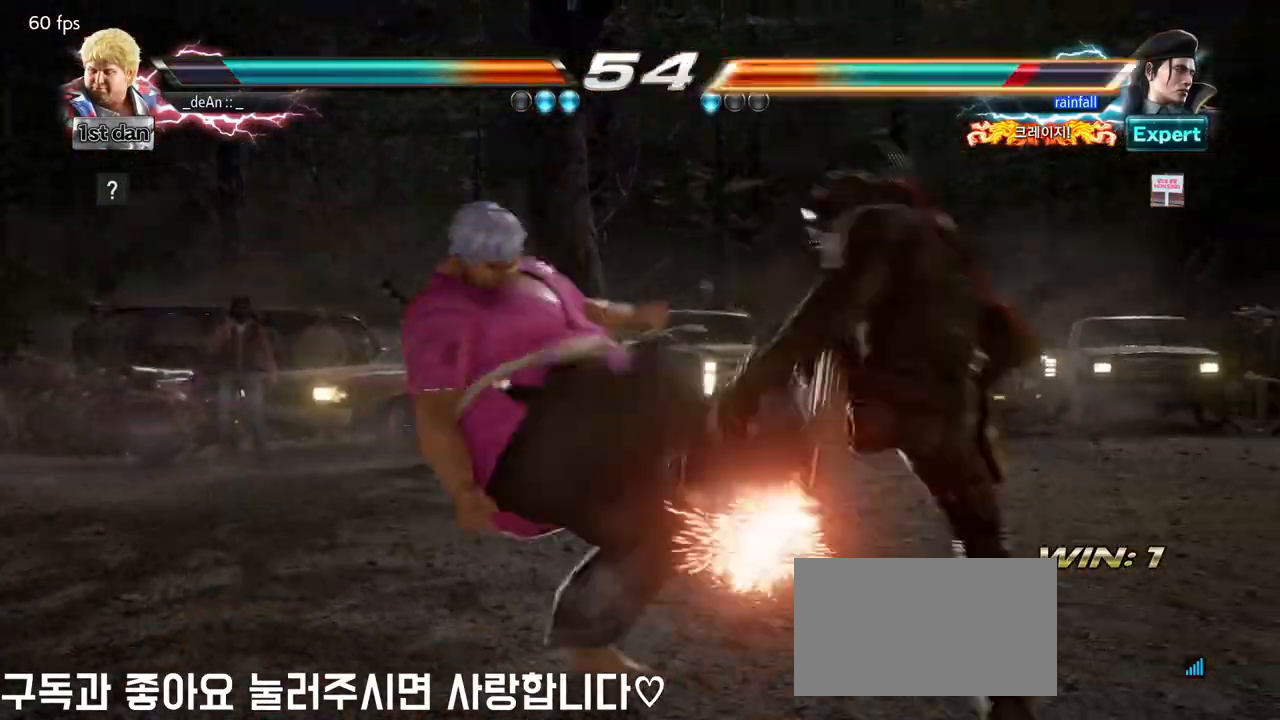
{"buttons": [], "left_stick": "center"}
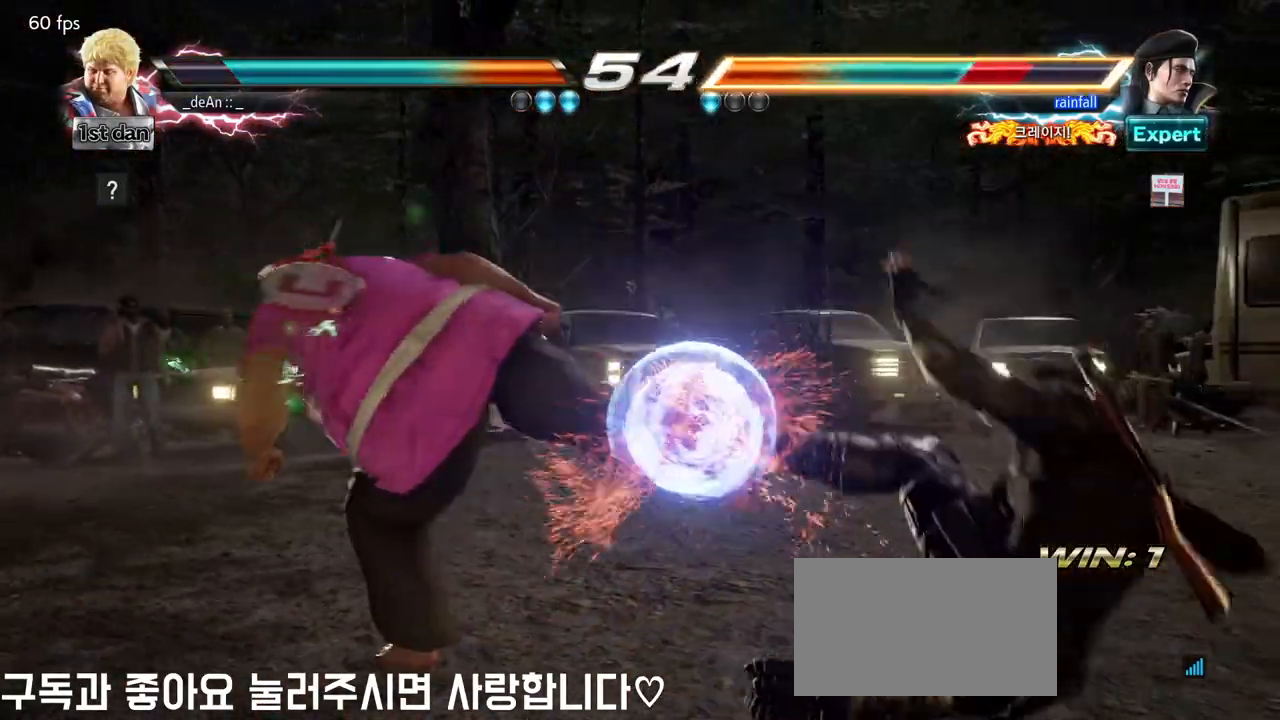
{"buttons": [], "left_stick": "center", "events": []}
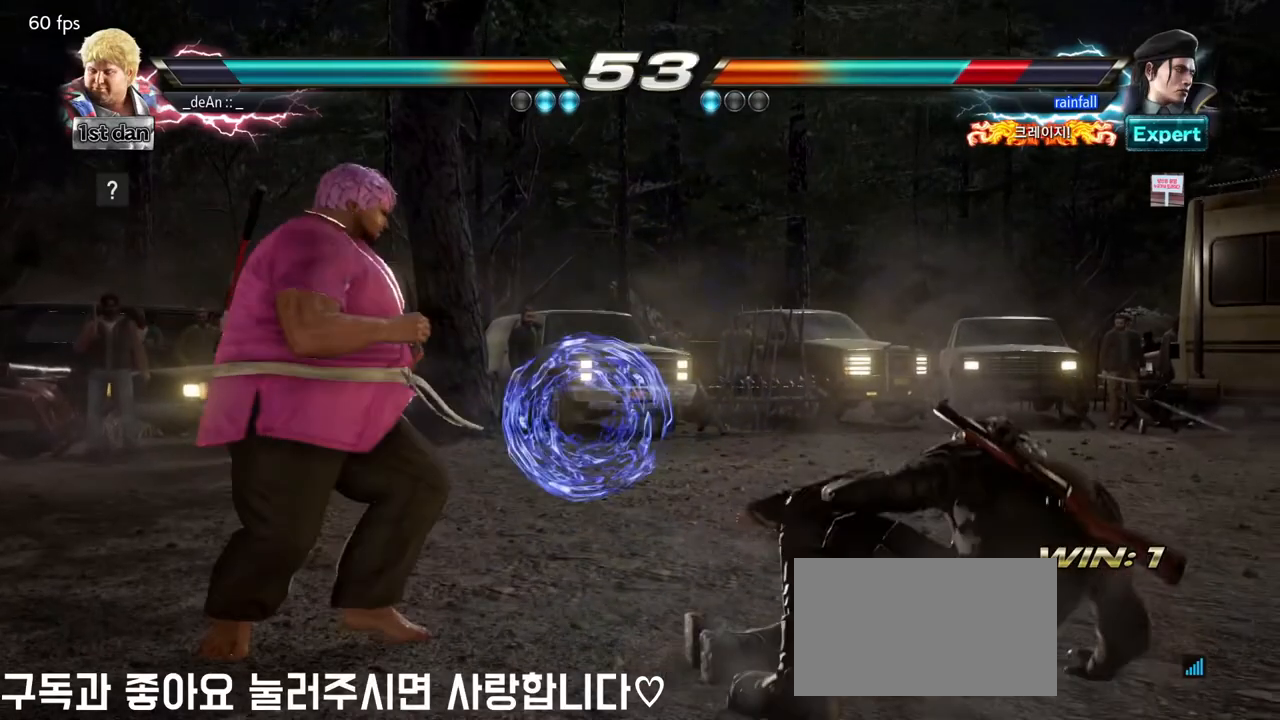
{"buttons": [], "left_stick": "center", "events": [[50, "left_stick", "up-right"], [83, "SQUARE", "down"], [83, "TRIANGLE", "down"], [117, "SQUARE", "up"], [117, "TRIANGLE", "up"], [183, "left_stick", "center"]]}
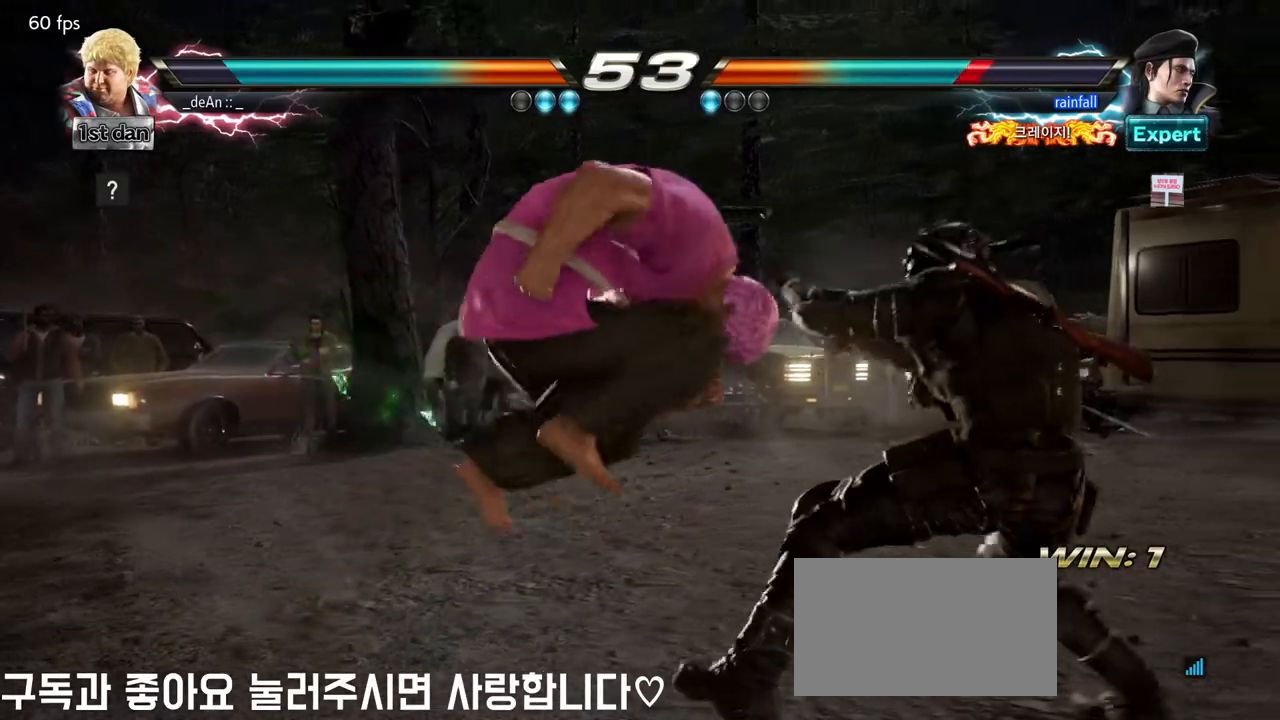
{"buttons": ["SQUARE"], "left_stick": "center", "events": [[317, "SQUARE", "down"]]}
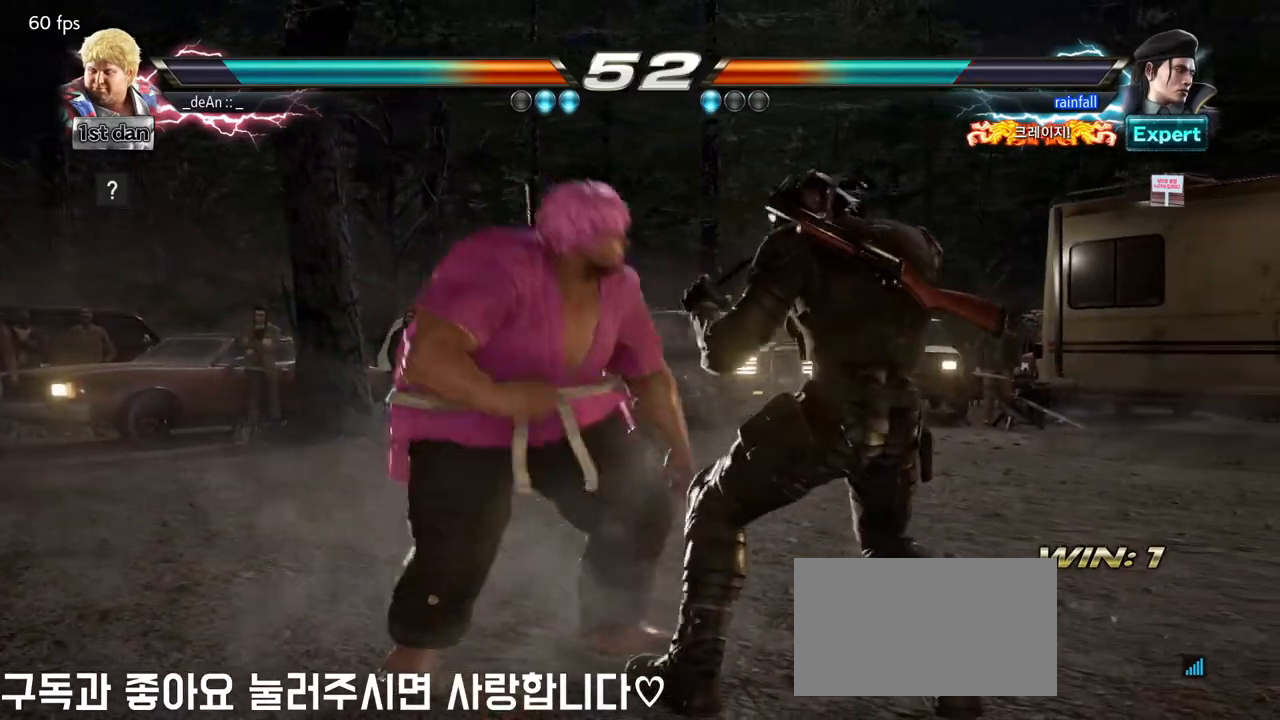
{"buttons": [], "left_stick": "center", "events": [[17, "SQUARE", "up"], [350, "left_stick", "down"], [367, "CIRCLE", "down"], [467, "CIRCLE", "up"], [467, "left_stick", "center"]]}
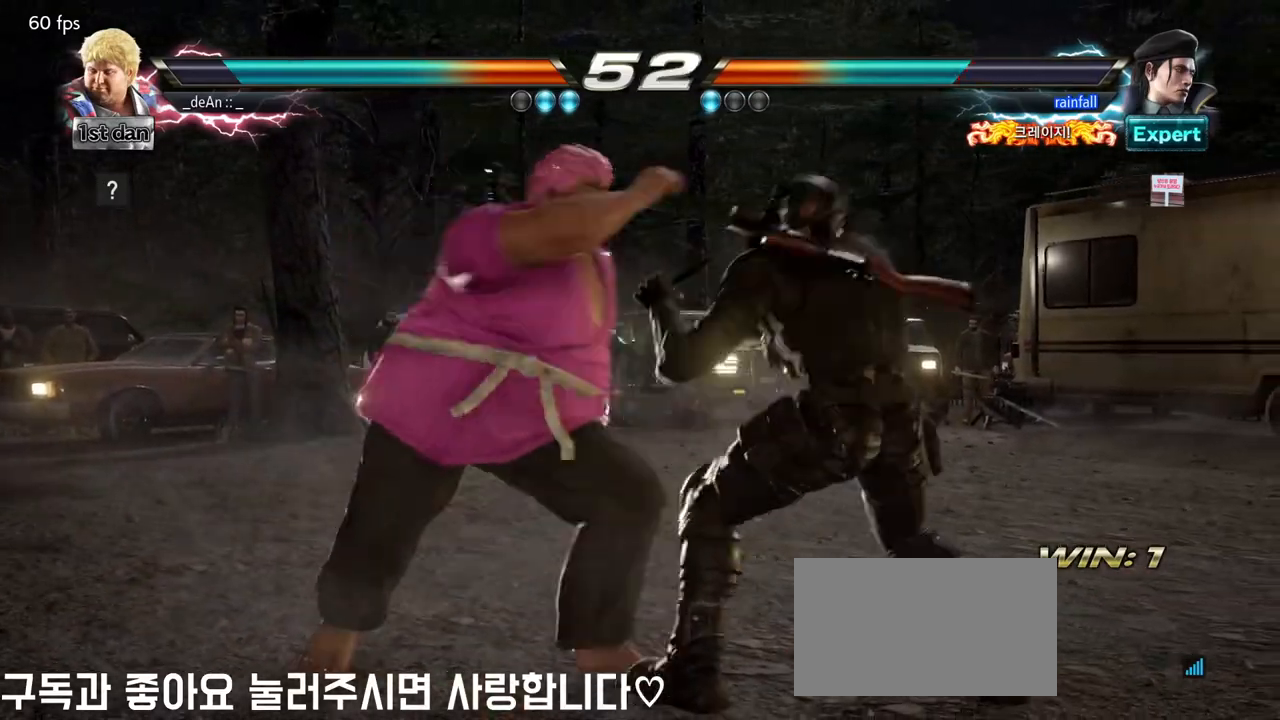
{"buttons": [], "left_stick": "center", "events": []}
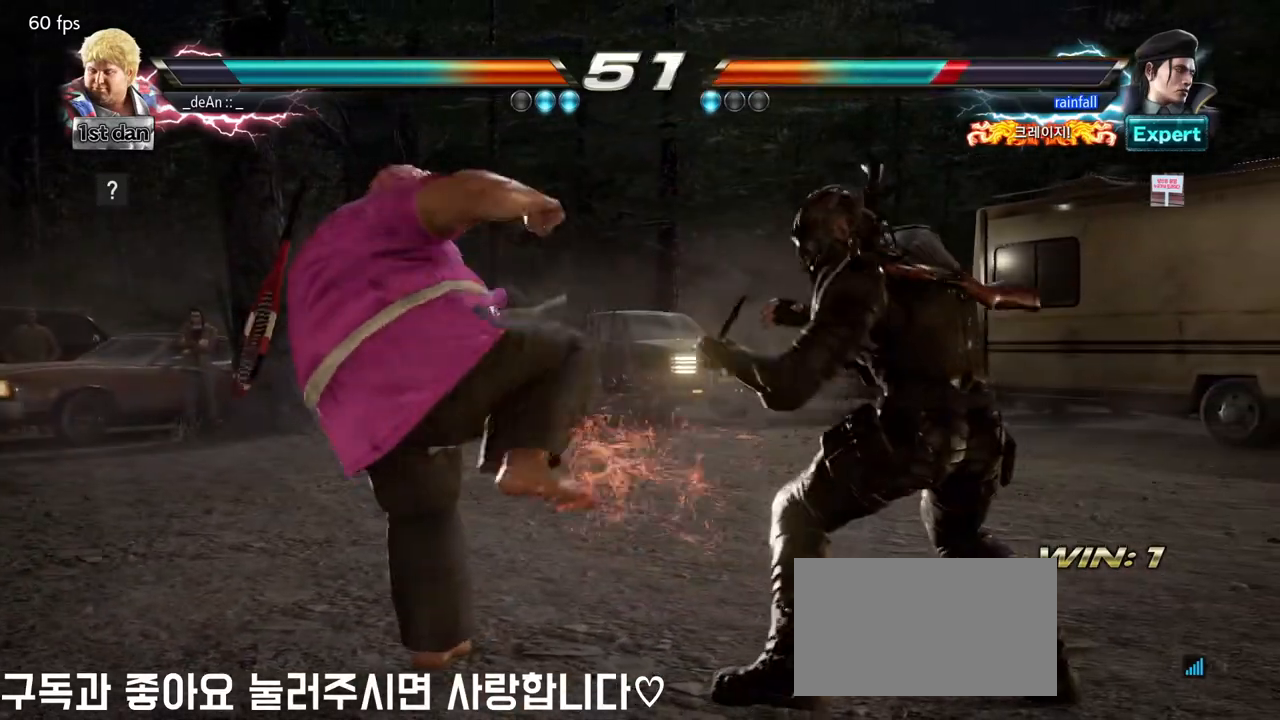
{"buttons": ["CIRCLE"], "left_stick": "center", "events": [[117, "TRIANGLE", "down"], [217, "SQUARE", "down"], [267, "TRIANGLE", "up"], [300, "SQUARE", "up"], [417, "CIRCLE", "down"]]}
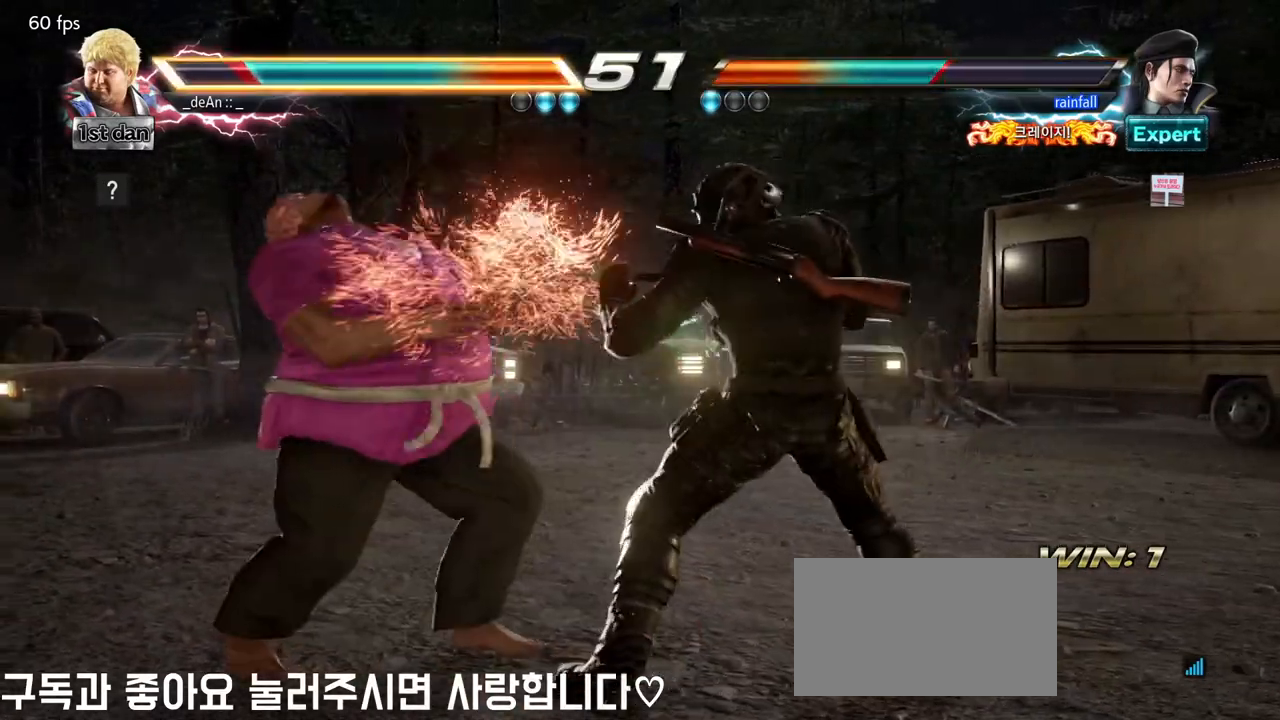
{"buttons": [], "left_stick": "left", "events": [[17, "CIRCLE", "up"], [83, "CIRCLE", "down"], [183, "CIRCLE", "up"], [200, "left_stick", "left"]]}
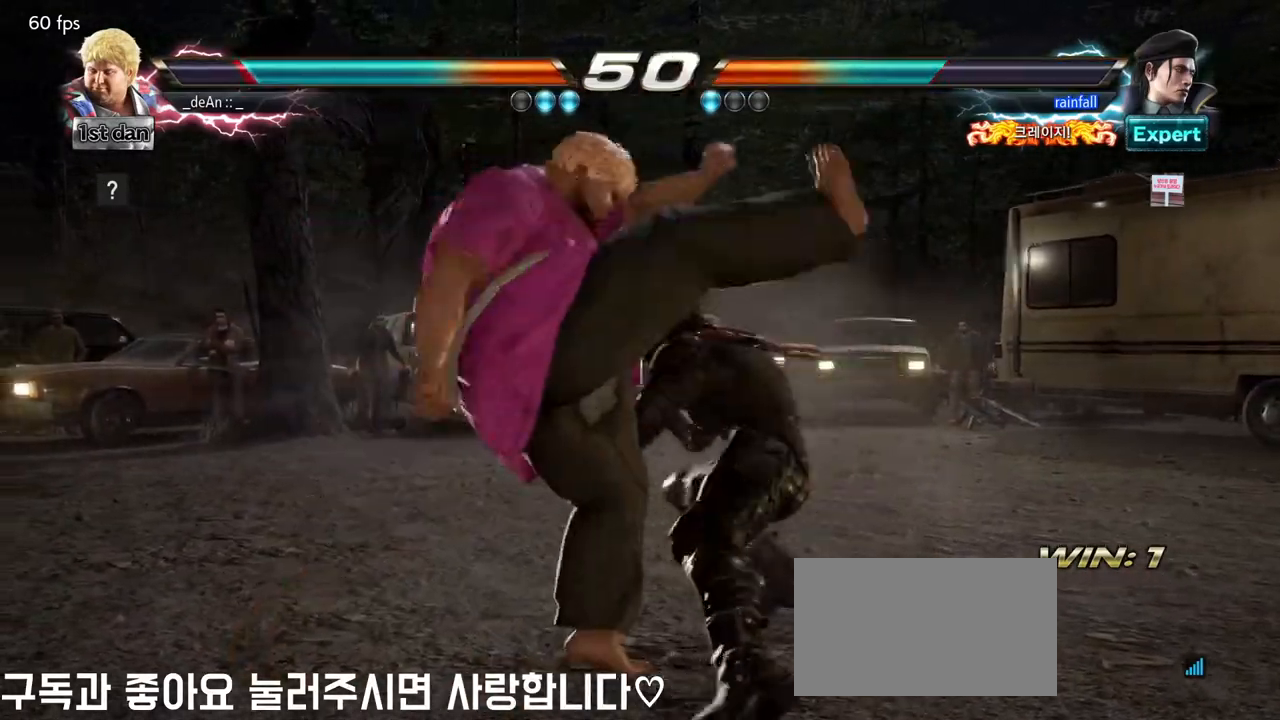
{"buttons": [], "left_stick": "left", "events": [[233, "left_stick", "center"], [450, "left_stick", "left"]]}
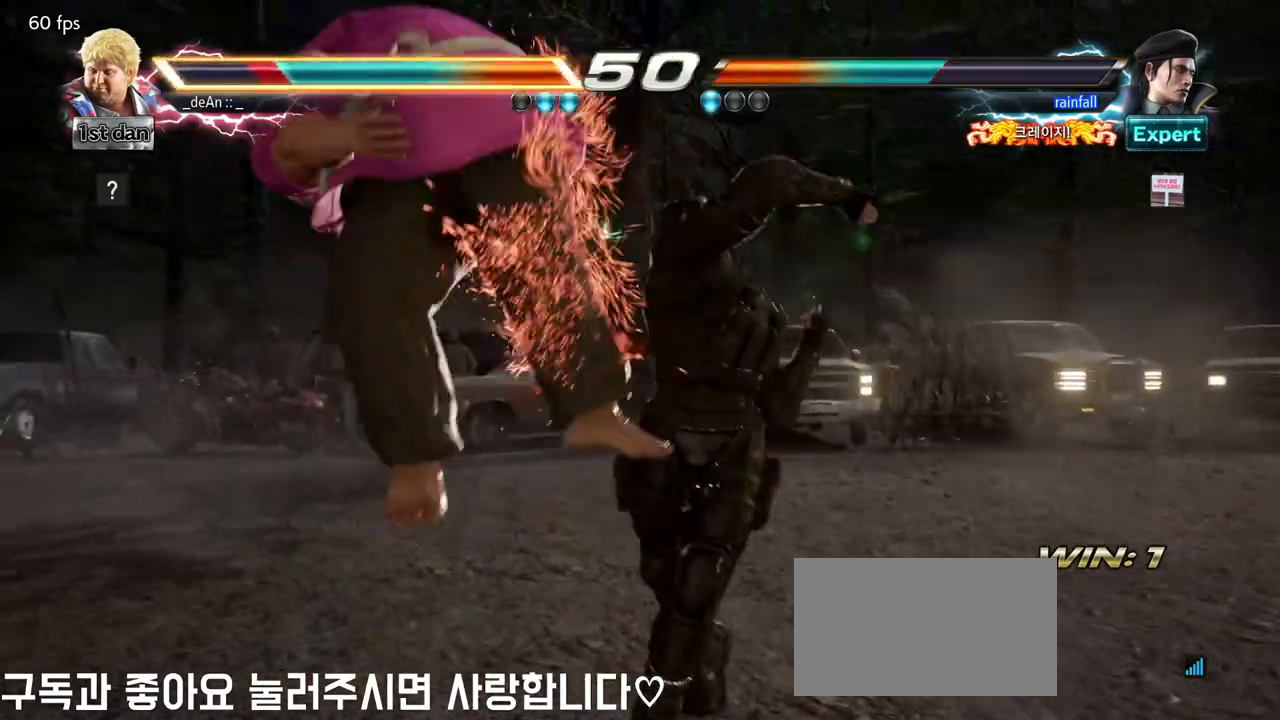
{"buttons": [], "left_stick": "left", "events": []}
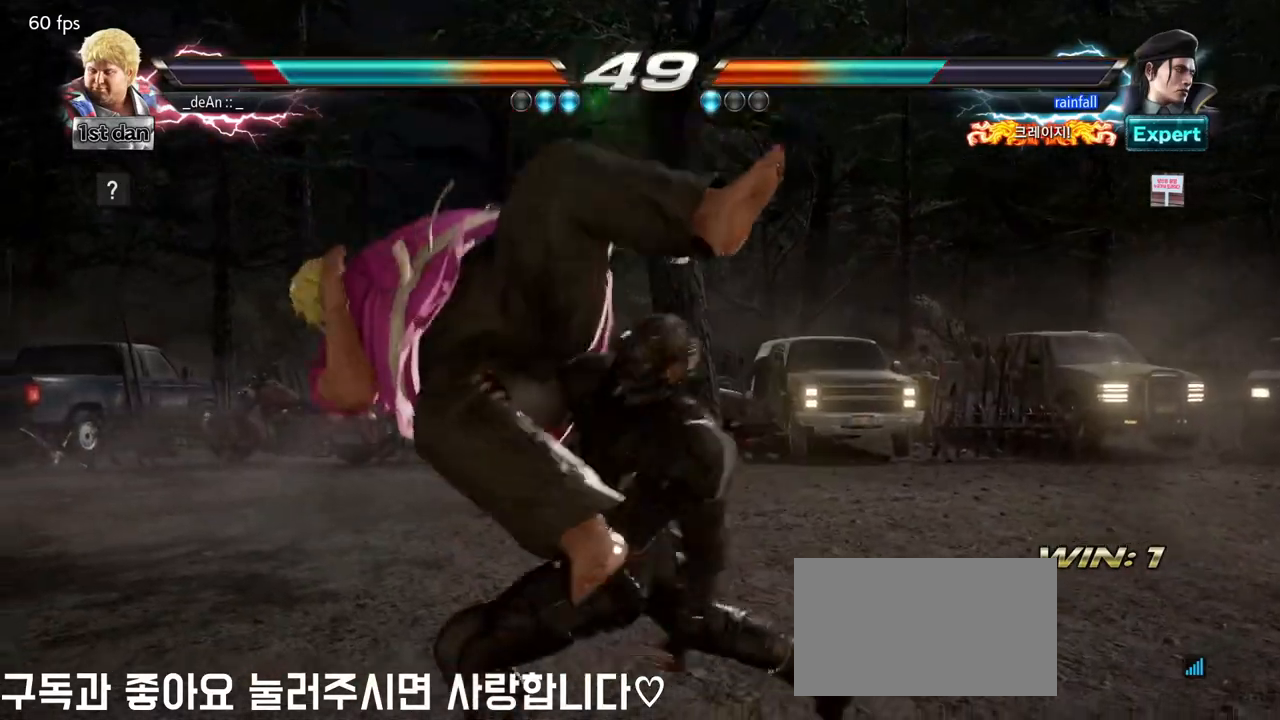
{"buttons": [], "left_stick": "left", "events": []}
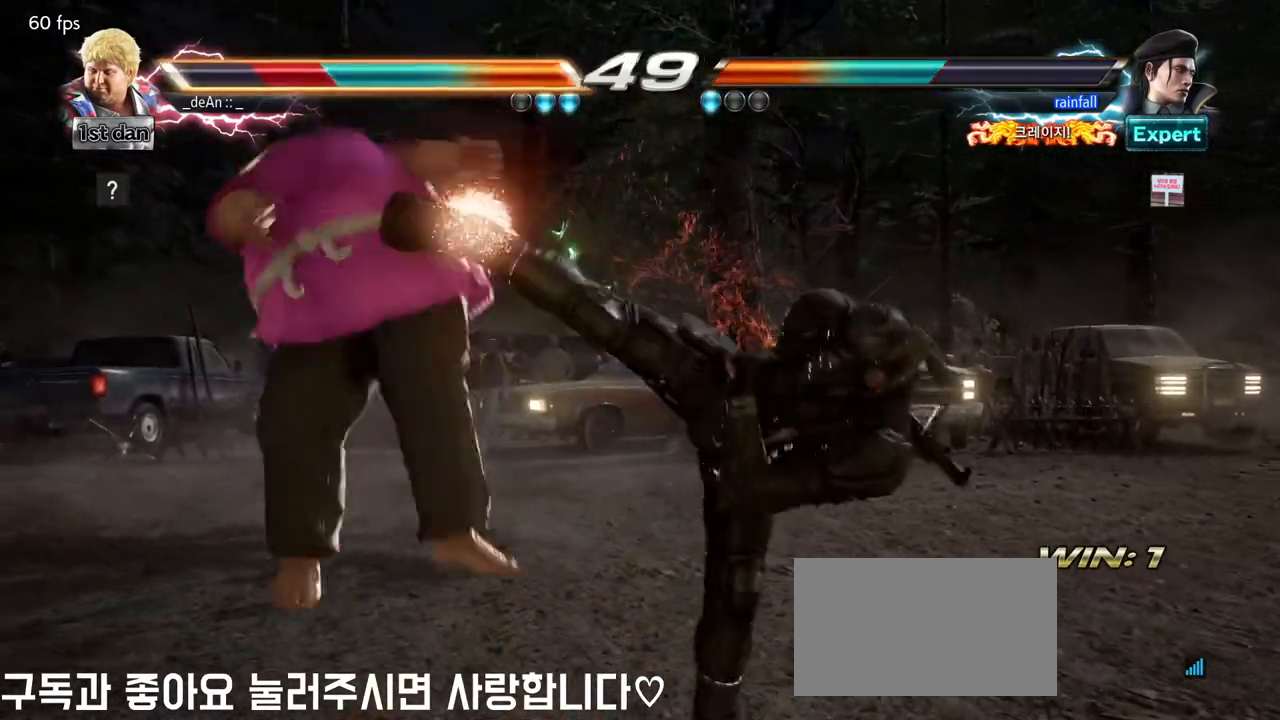
{"buttons": [], "left_stick": "left", "events": []}
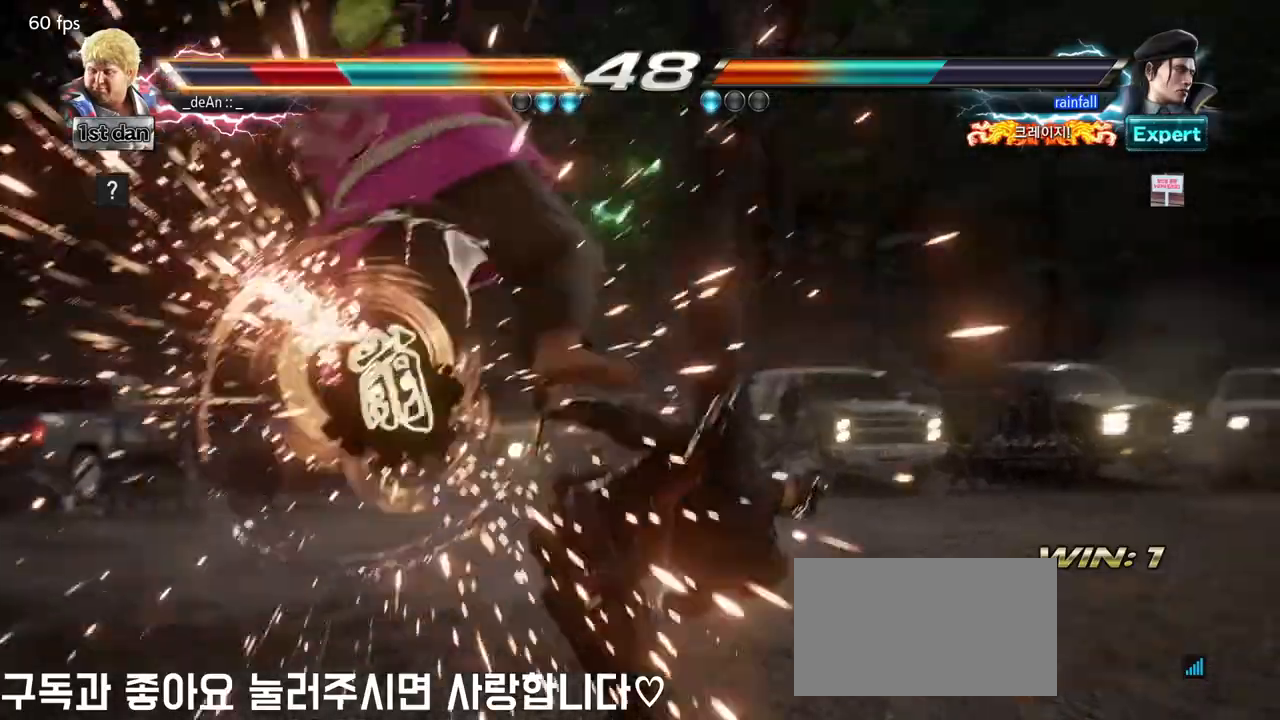
{"buttons": [], "left_stick": "left", "events": []}
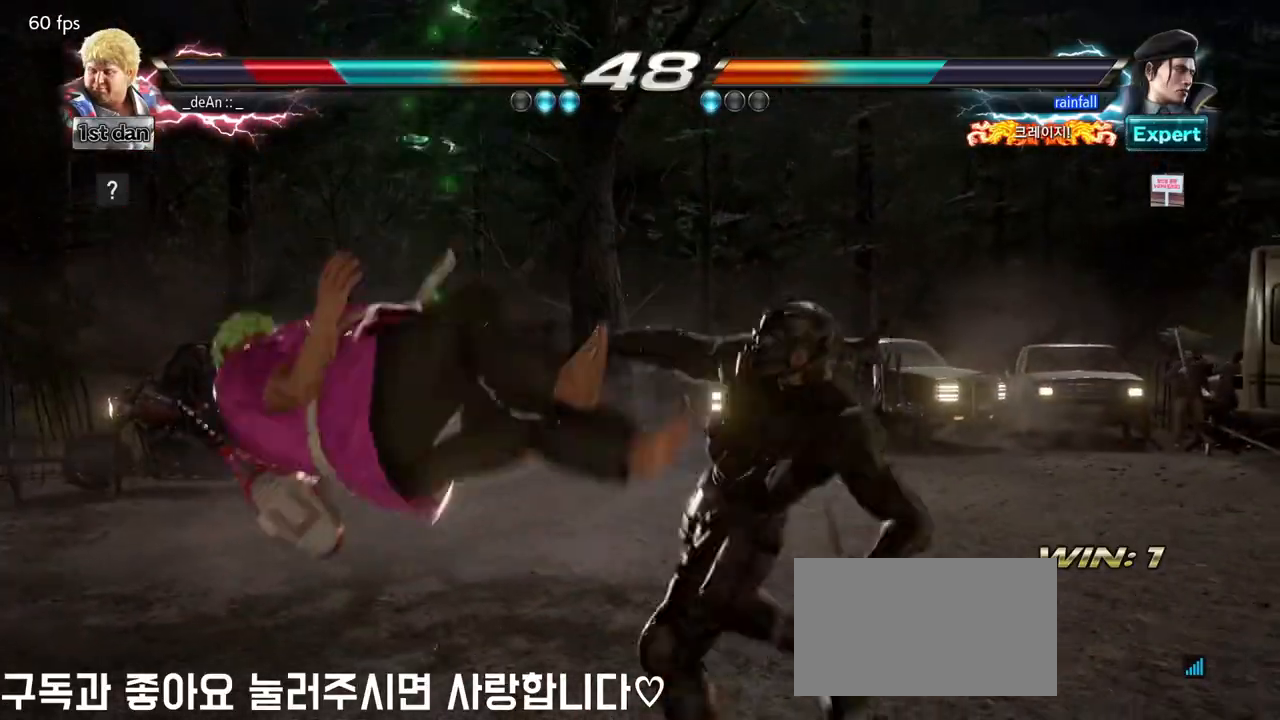
{"buttons": [], "left_stick": "left", "events": []}
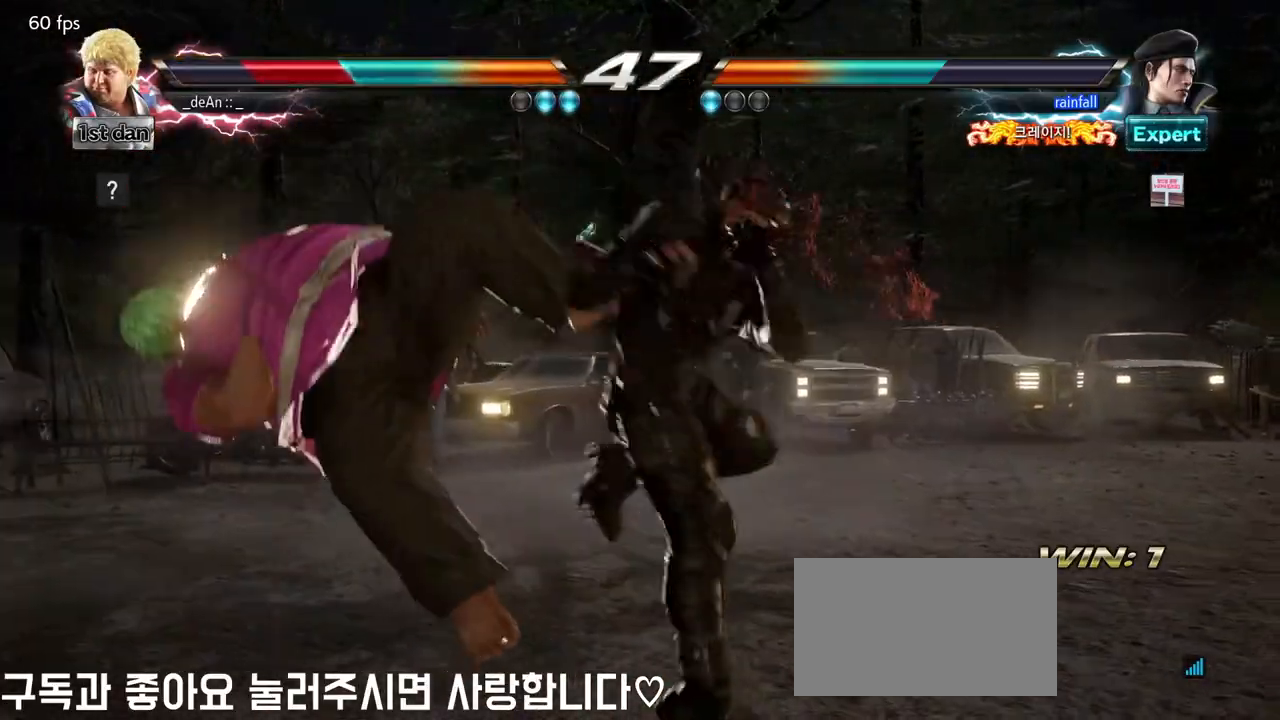
{"buttons": [], "left_stick": "left", "events": []}